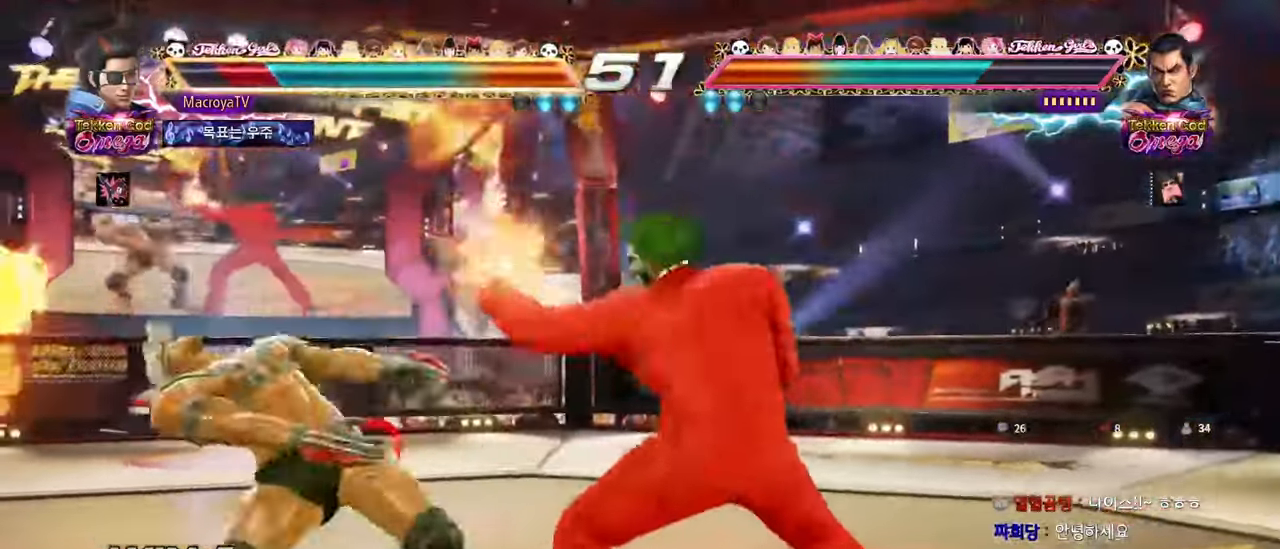
Gameplay with a controller (arcade stick); each line is a JSON object with the inputs held at the frame after it. "events" lists button and stick changes between this image and that frame as [ms after this image, input, new state], when the widget could be followed in between. Not read: L3 R3 SQUARE TRIANGLE.
{"buttons": ["R1"], "left_stick": "center"}
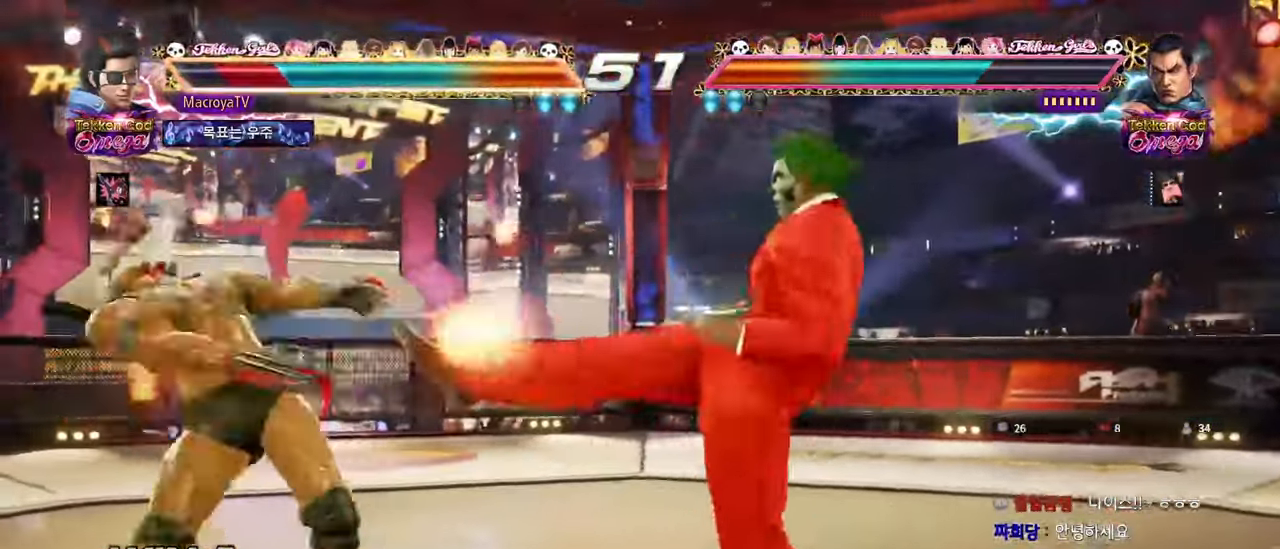
{"buttons": [], "left_stick": "center", "events": [[67, "R1", "up"], [83, "R1", "down"], [150, "R1", "up"], [367, "R1", "down"], [417, "R1", "up"], [450, "R1", "down"], [483, "R1", "up"]]}
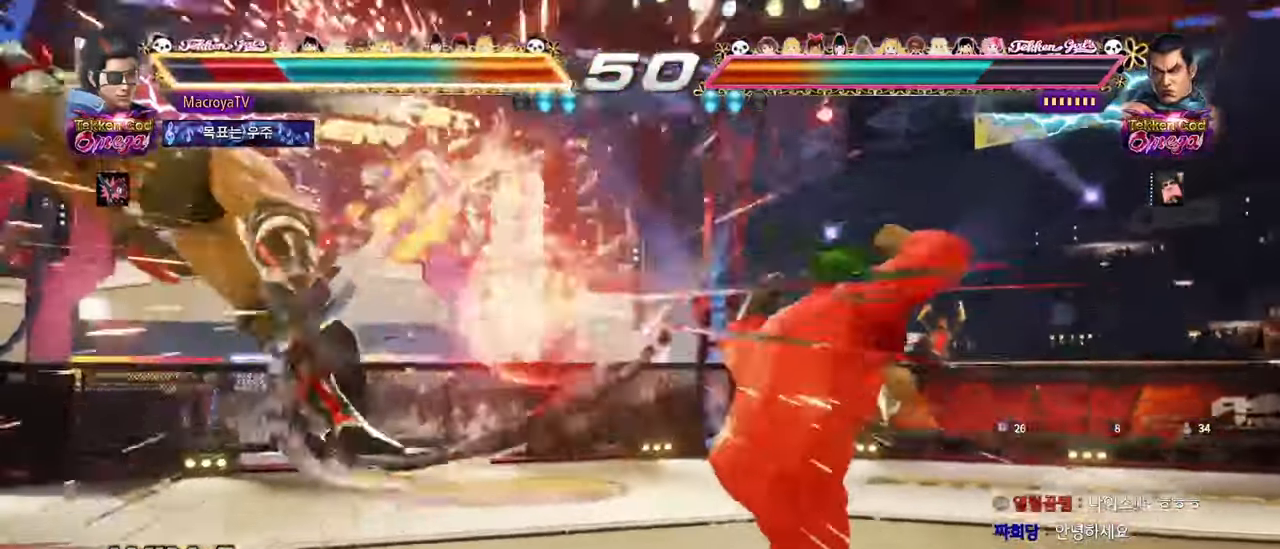
{"buttons": [], "left_stick": "left", "events": [[150, "left_stick", "left"]]}
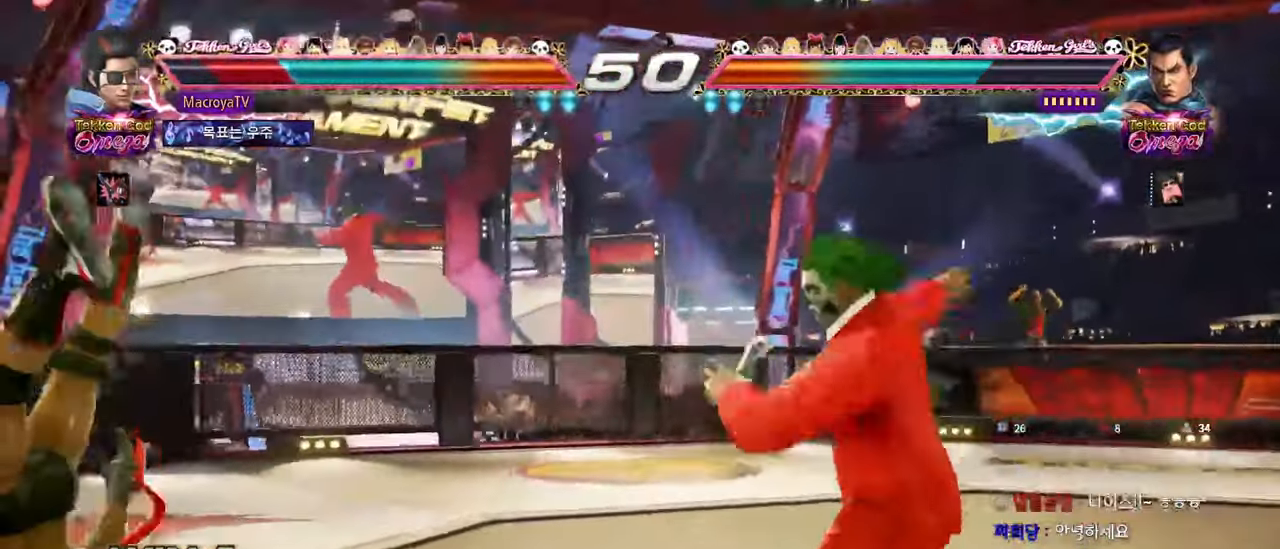
{"buttons": ["R1"], "left_stick": "left", "events": [[150, "R1", "down"], [217, "R1", "up"], [267, "R1", "down"], [317, "R1", "up"], [383, "R1", "down"], [433, "R1", "up"], [483, "R1", "down"]]}
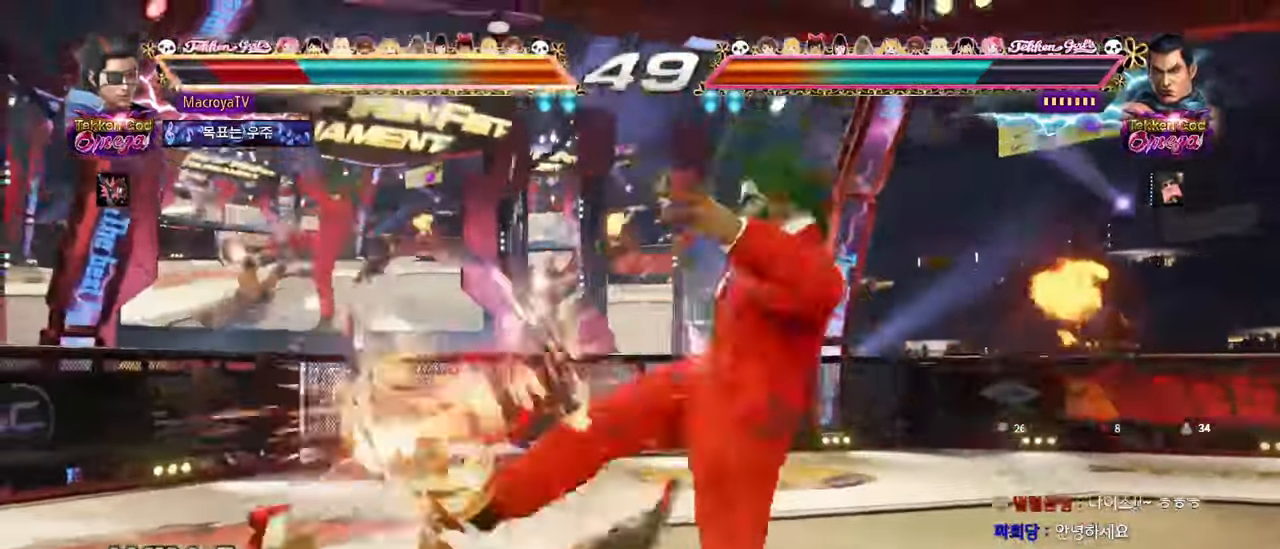
{"buttons": [], "left_stick": "left", "events": [[17, "R1", "up"], [67, "R1", "down"], [133, "R1", "up"], [383, "CROSS", "down"], [417, "CROSS", "up"], [433, "CROSS", "down"], [483, "CROSS", "up"]]}
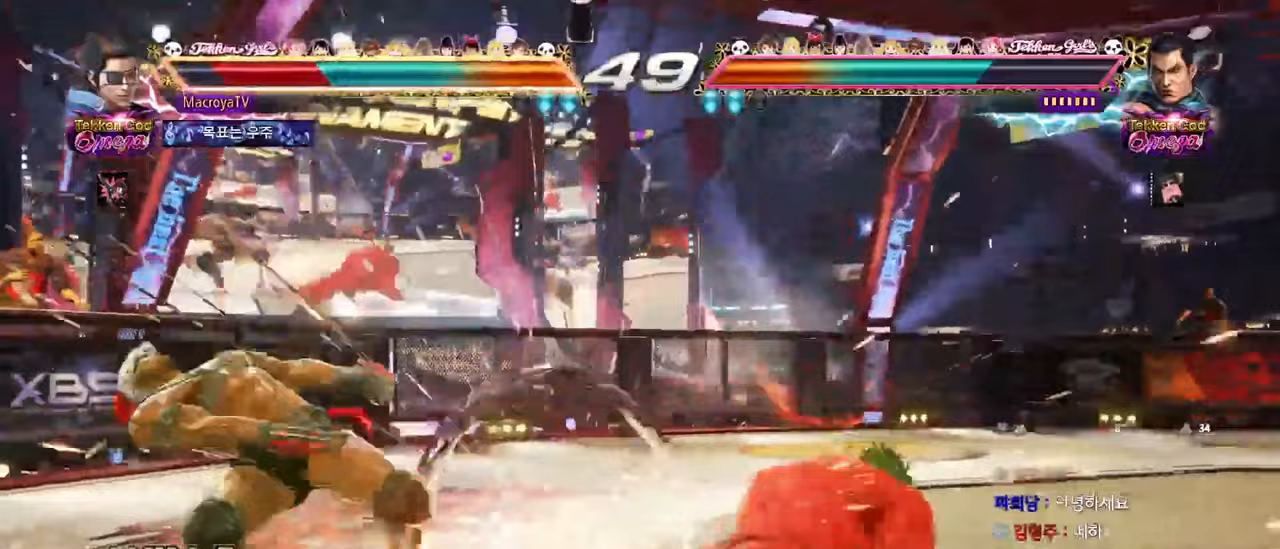
{"buttons": [], "left_stick": "left", "events": []}